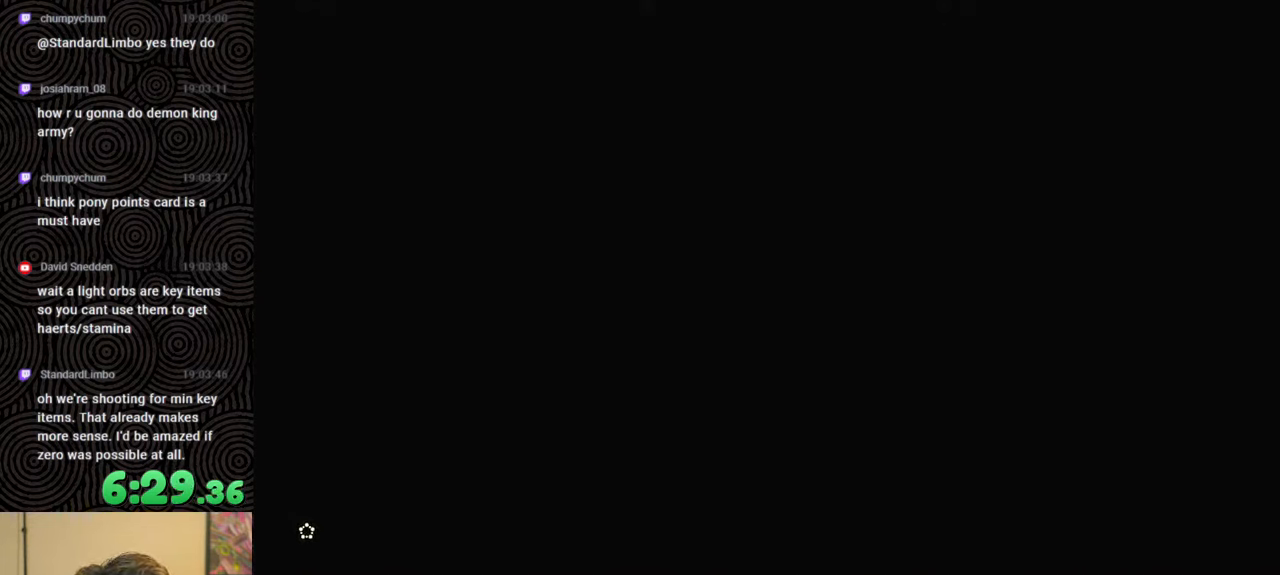
Gameplay with a controller (Nintendo layout); each line is a JSON object with the inputs held at the frame after it. "events" lists button and stick changes between this image and that frame as [ms after this image, input, new state], when the widget could be followed in between. Not read: L3 R3.
{"buttons": [], "left_stick": "up", "right_stick": "center", "events": [[17, "X", "down"], [217, "X", "up"], [300, "START", "down"], [383, "left_stick", "up"], [483, "START", "up"]]}
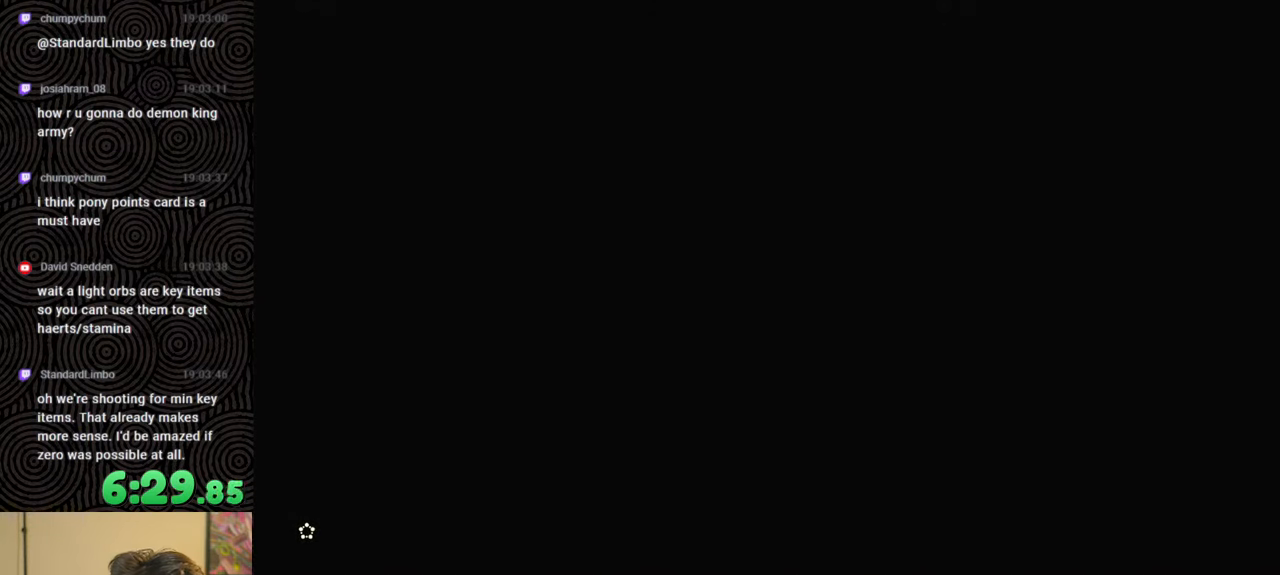
{"buttons": ["START"], "left_stick": "up", "right_stick": "center", "events": [[117, "X", "down"], [317, "X", "up"], [417, "START", "down"]]}
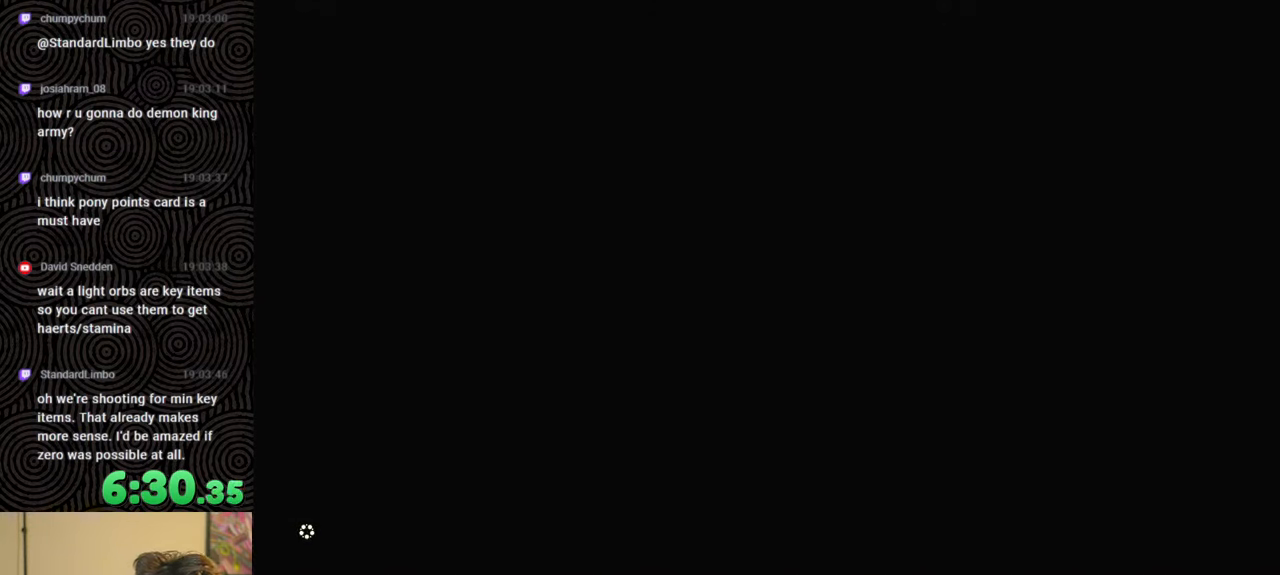
{"buttons": ["START"], "left_stick": "up", "right_stick": "center", "events": [[83, "START", "up"], [200, "X", "down"], [383, "X", "up"], [500, "START", "down"]]}
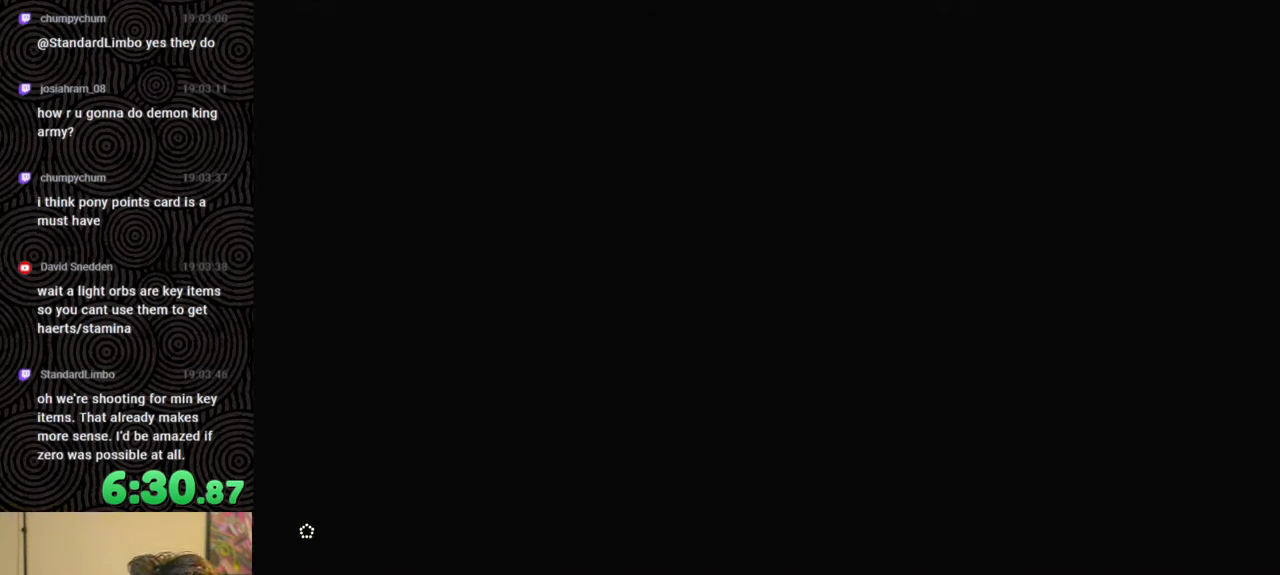
{"buttons": ["X"], "left_stick": "up", "right_stick": "center", "events": [[283, "START", "up"], [450, "X", "down"]]}
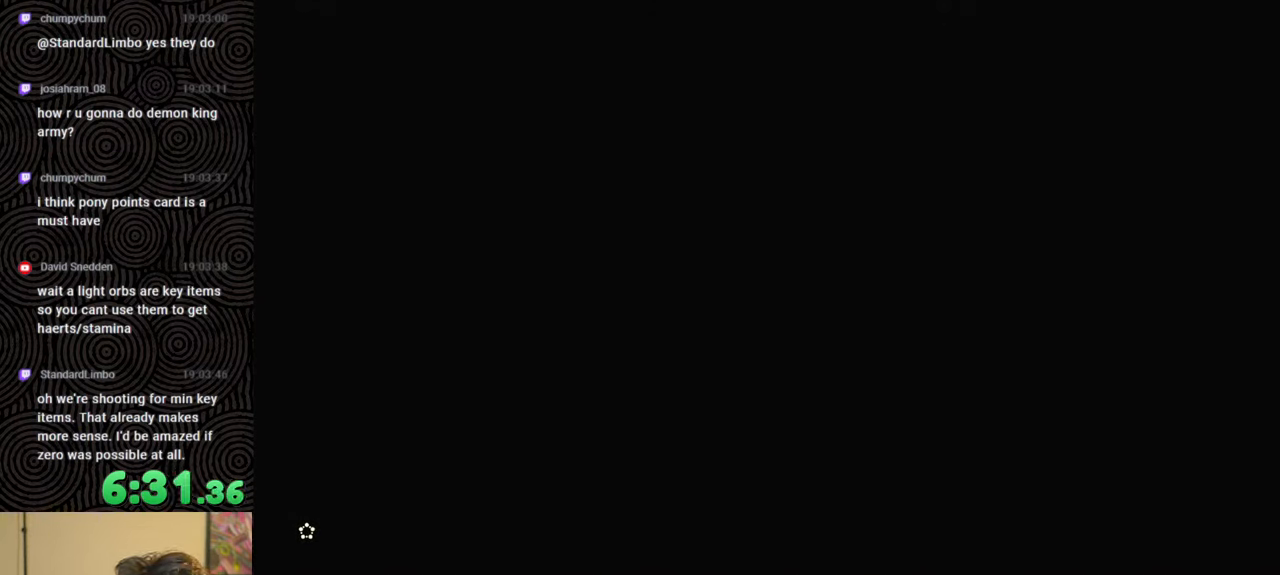
{"buttons": ["START"], "left_stick": "up", "right_stick": "center", "events": [[367, "X", "up"], [417, "START", "down"]]}
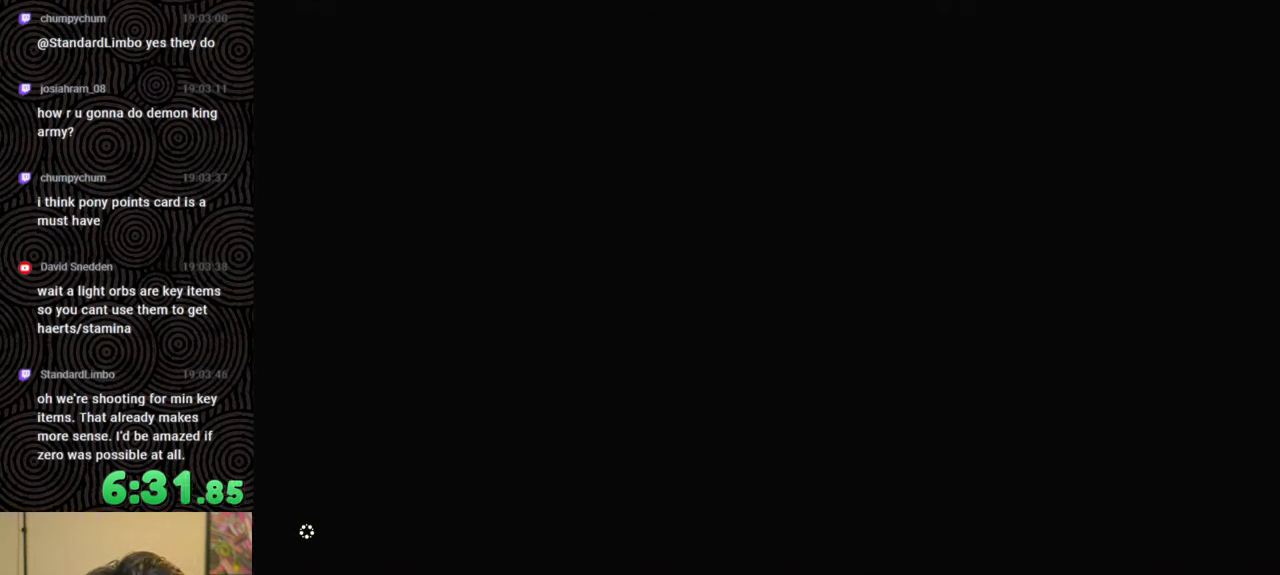
{"buttons": ["X"], "left_stick": "up", "right_stick": "center", "events": [[217, "START", "up"], [333, "X", "down"]]}
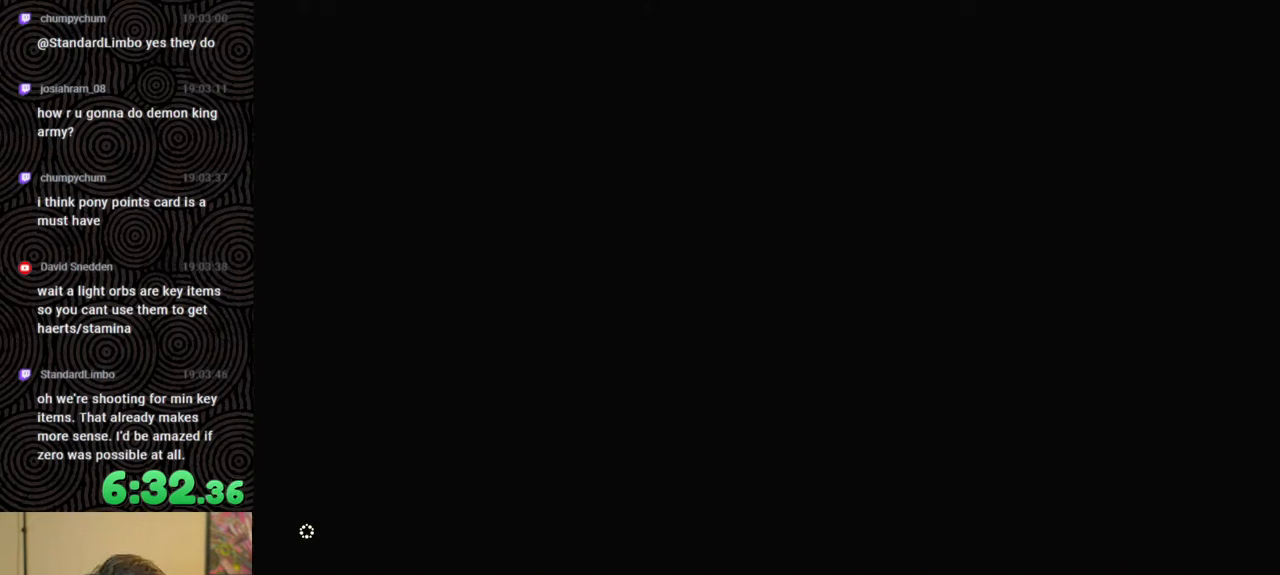
{"buttons": [], "left_stick": "center", "right_stick": "center", "events": [[67, "X", "up"], [150, "START", "down"], [383, "left_stick", "center"], [417, "START", "up"]]}
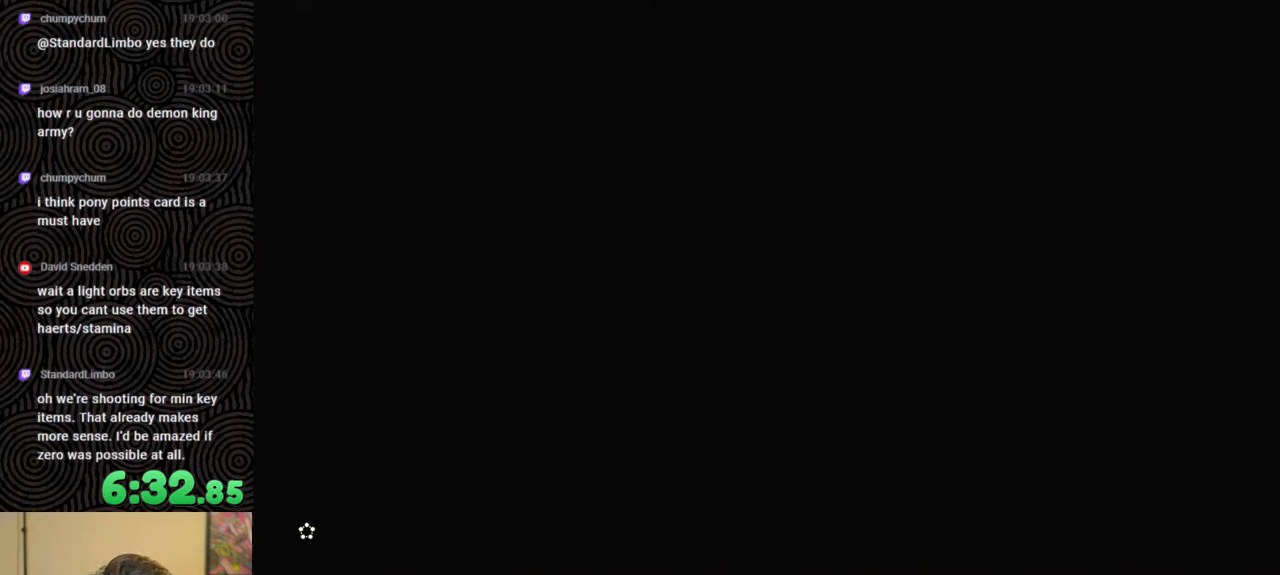
{"buttons": [], "left_stick": "up", "right_stick": "center", "events": [[33, "X", "down"], [83, "left_stick", "up"], [267, "X", "up"], [350, "START", "down"], [383, "START", "up"]]}
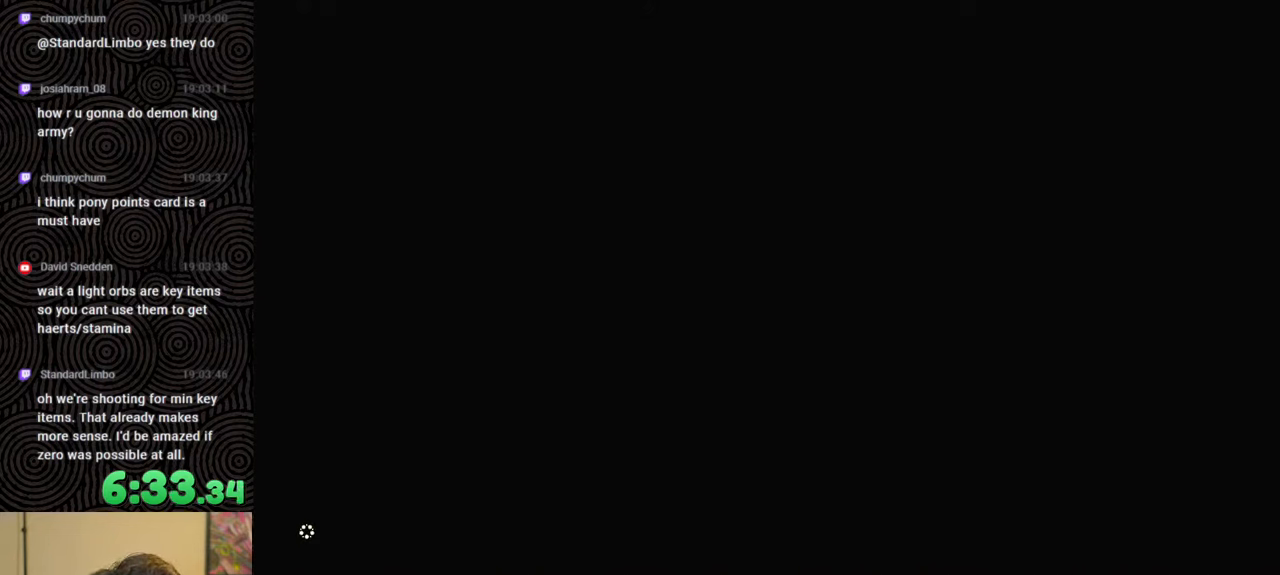
{"buttons": [], "left_stick": "center", "right_stick": "center", "events": [[33, "START", "down"], [183, "START", "up"], [267, "X", "down"], [383, "left_stick", "center"], [433, "X", "up"]]}
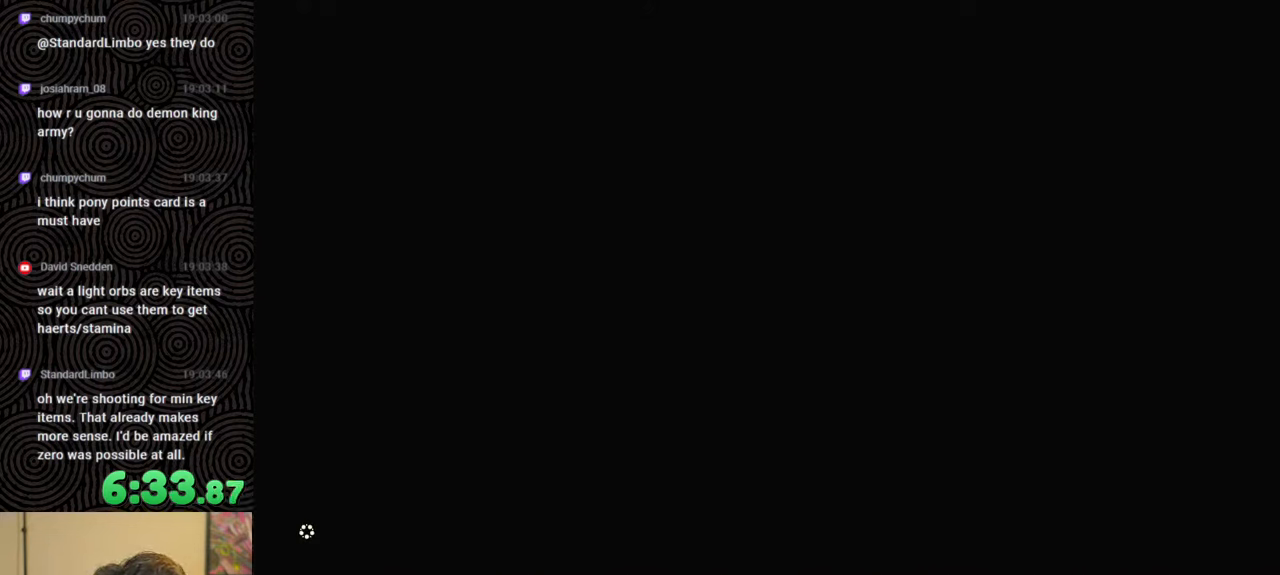
{"buttons": [], "left_stick": "center", "right_stick": "center", "events": [[33, "START", "down"], [200, "START", "up"], [300, "X", "down"], [500, "X", "up"]]}
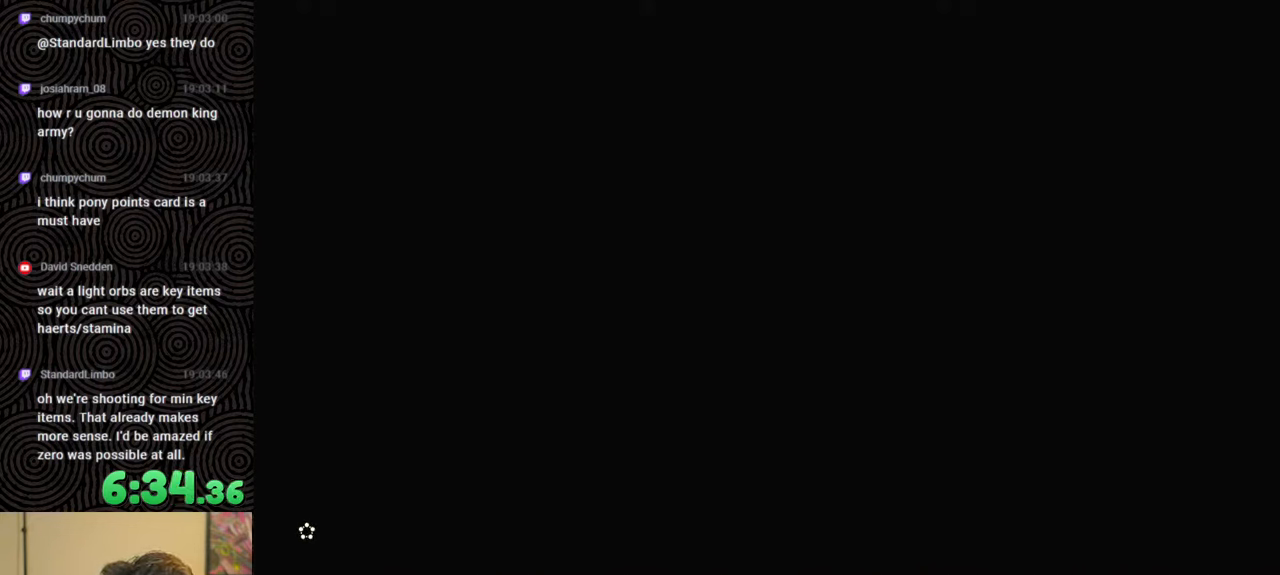
{"buttons": ["X"], "left_stick": "center", "right_stick": "center", "events": [[67, "START", "down"], [250, "START", "up"], [367, "X", "down"]]}
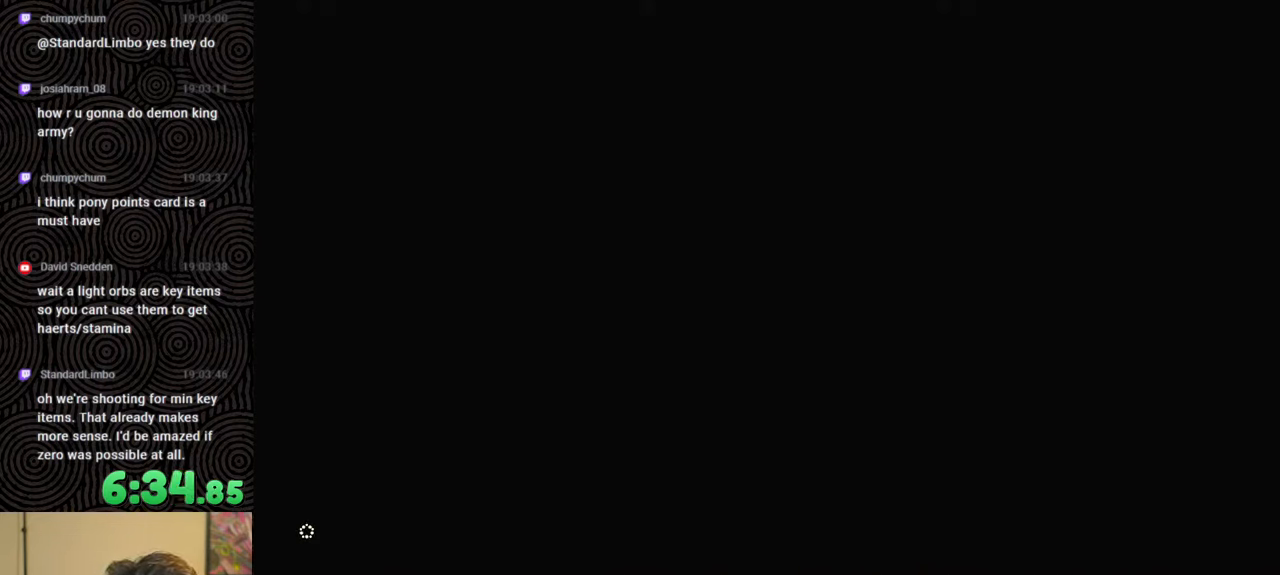
{"buttons": ["X"], "left_stick": "center", "right_stick": "center", "events": [[67, "X", "up"], [167, "START", "down"], [333, "START", "up"], [483, "X", "down"]]}
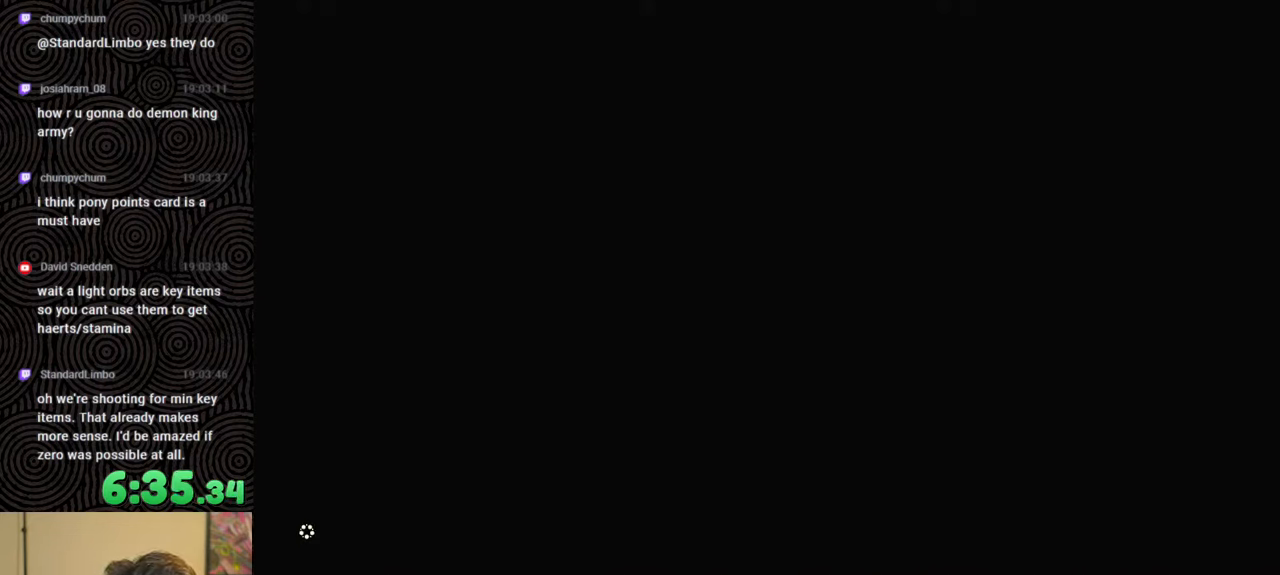
{"buttons": ["X"], "left_stick": "center", "right_stick": "center", "events": [[133, "X", "up"], [233, "START", "down"], [383, "START", "up"], [483, "X", "down"]]}
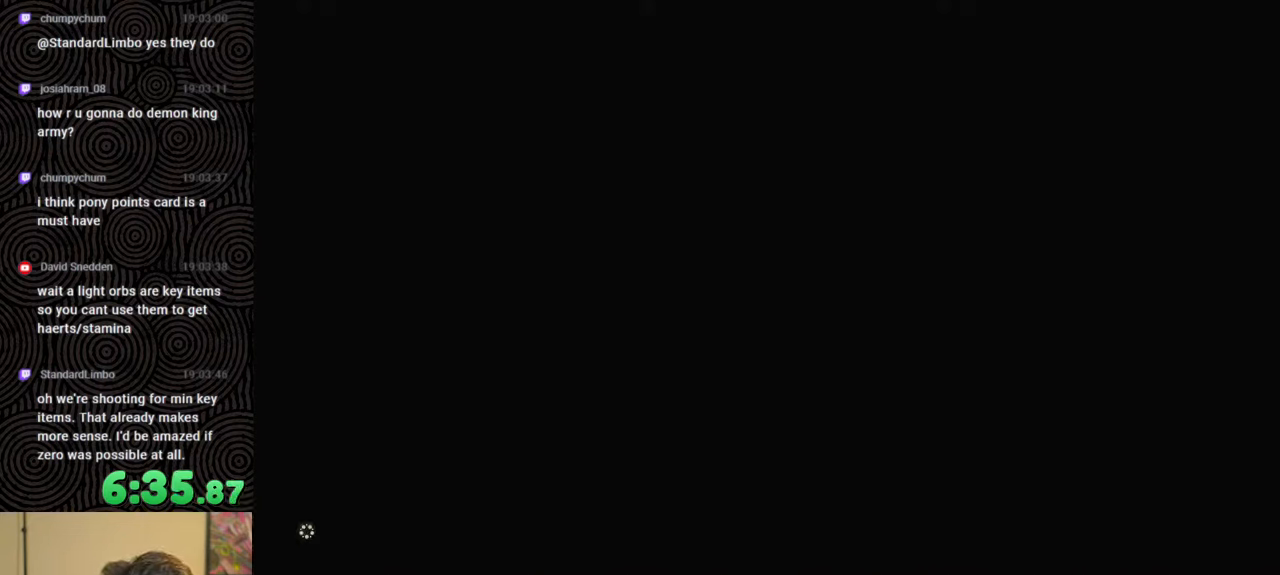
{"buttons": [], "left_stick": "up", "right_stick": "center", "events": [[133, "X", "up"], [267, "START", "down"], [400, "START", "up"], [467, "left_stick", "up"]]}
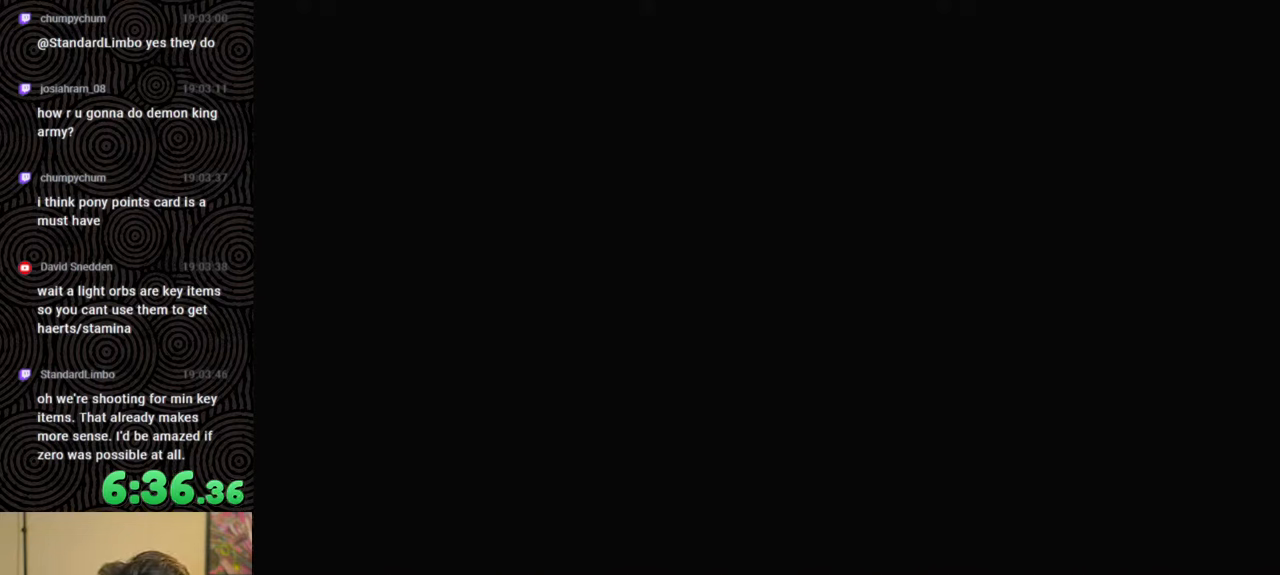
{"buttons": ["X"], "left_stick": "up", "right_stick": "center", "events": [[17, "X", "down"], [150, "X", "up"], [233, "START", "down"], [350, "START", "up"], [433, "X", "down"]]}
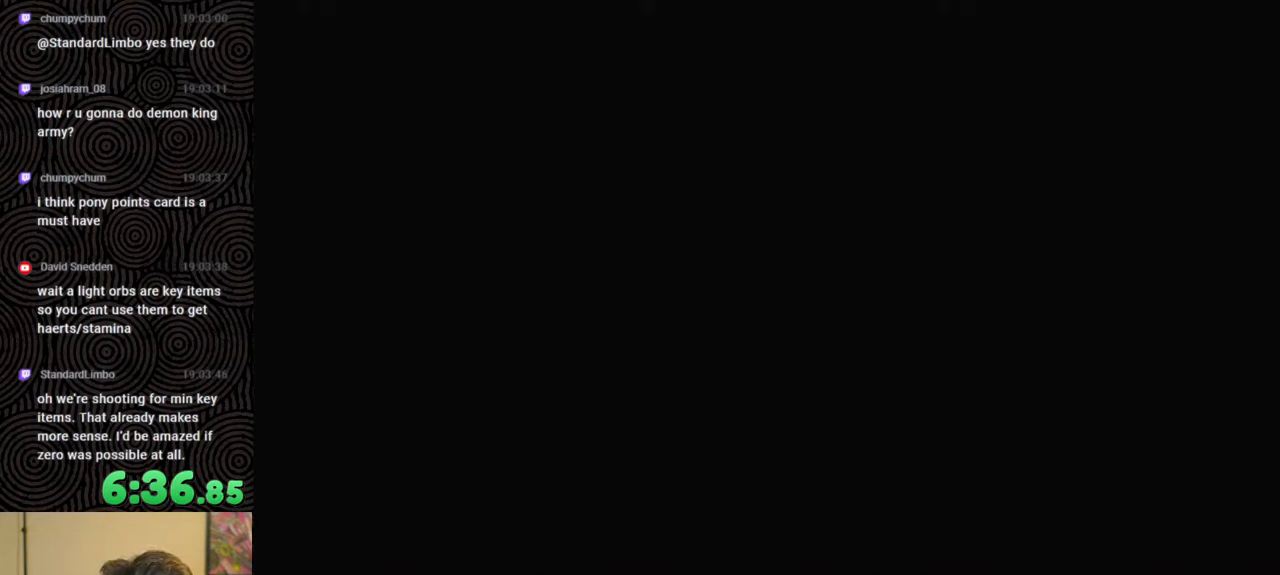
{"buttons": ["X"], "left_stick": "up", "right_stick": "center", "events": [[83, "X", "up"], [183, "START", "down"], [300, "START", "up"], [383, "X", "down"]]}
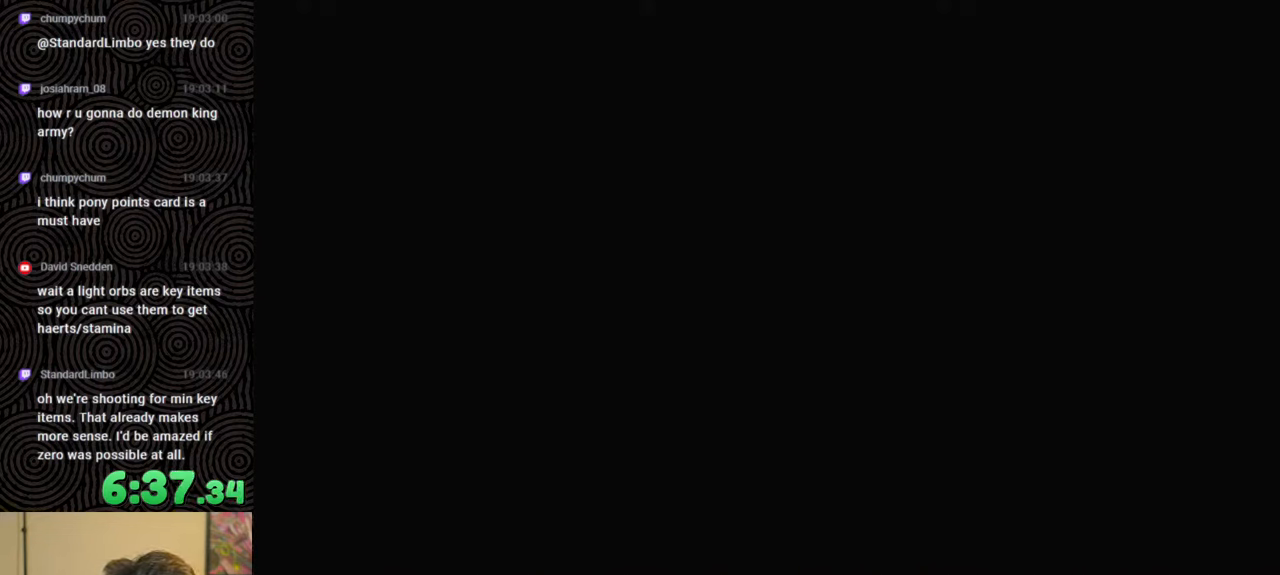
{"buttons": [], "left_stick": "up", "right_stick": "center", "events": [[33, "X", "up"], [117, "START", "down"], [233, "START", "up"], [333, "X", "down"], [500, "X", "up"]]}
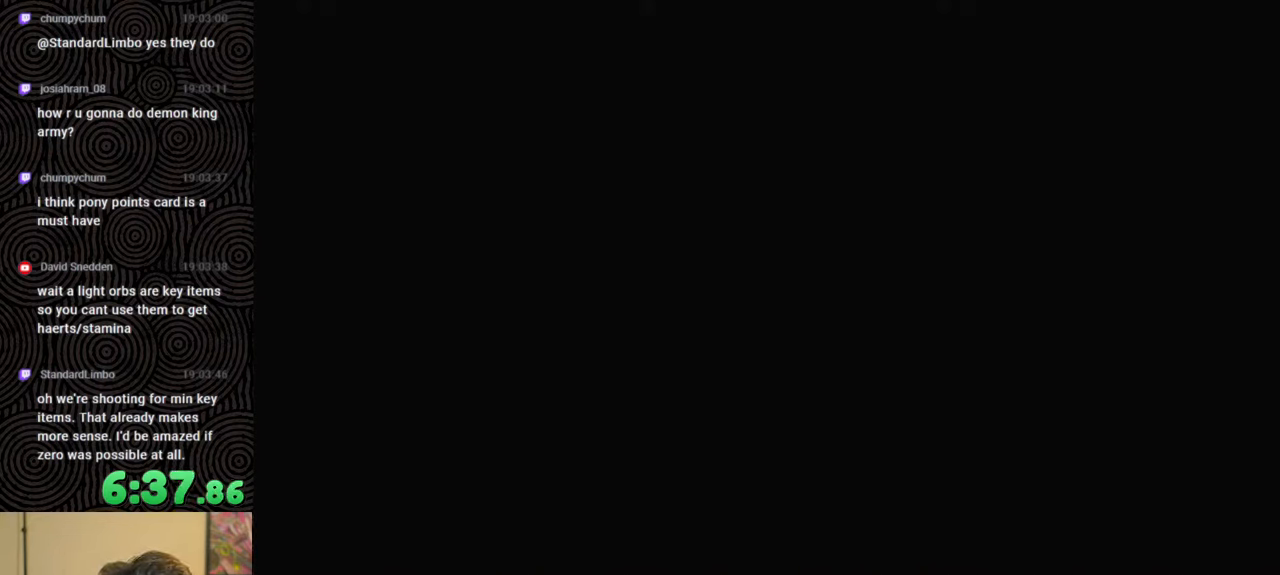
{"buttons": ["X"], "left_stick": "center", "right_stick": "center", "events": [[133, "START", "down"], [250, "START", "up"], [250, "left_stick", "center"], [333, "X", "down"]]}
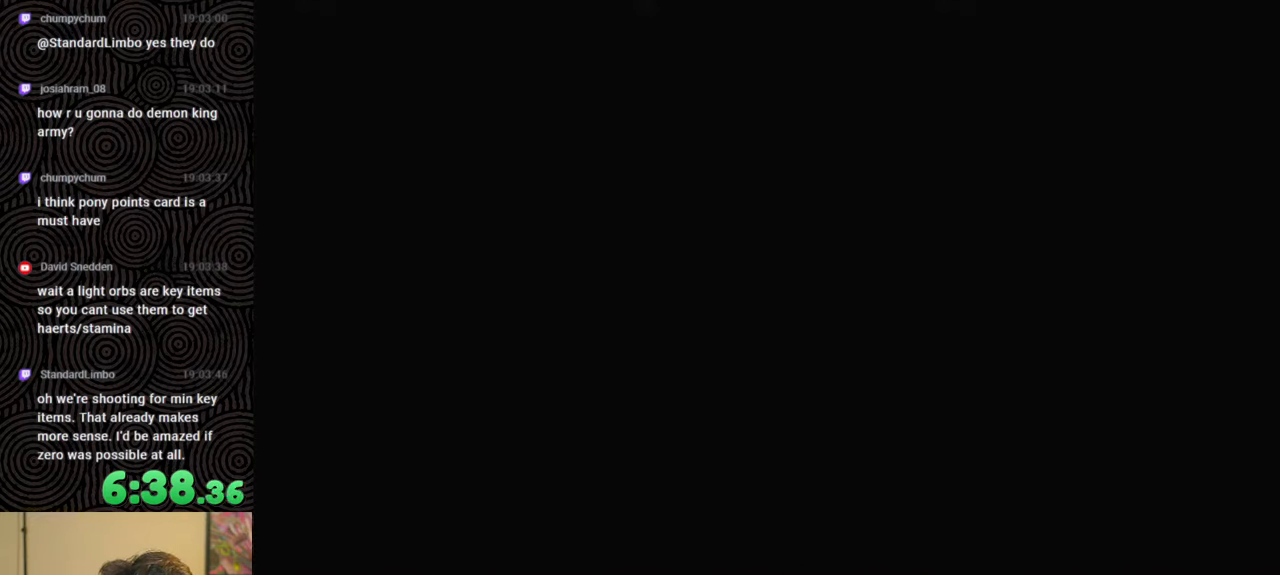
{"buttons": ["X"], "left_stick": "center", "right_stick": "center", "events": [[50, "X", "up"], [133, "START", "down"], [317, "START", "up"], [383, "X", "down"]]}
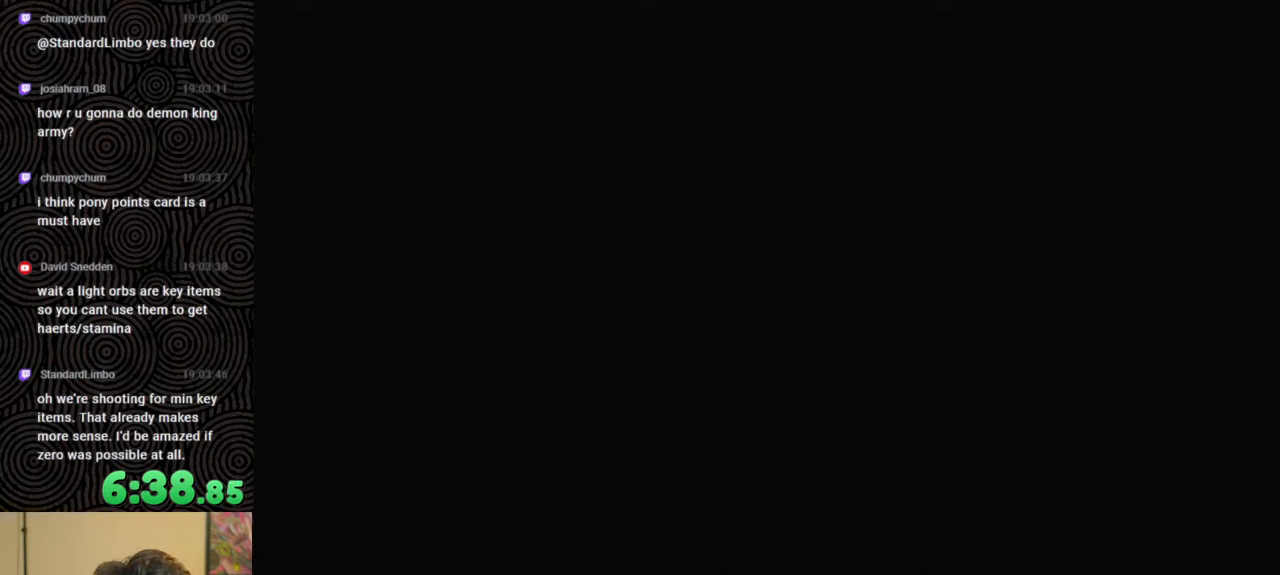
{"buttons": ["X"], "left_stick": "center", "right_stick": "center", "events": [[100, "X", "up"], [183, "START", "down"], [333, "START", "up"], [433, "X", "down"]]}
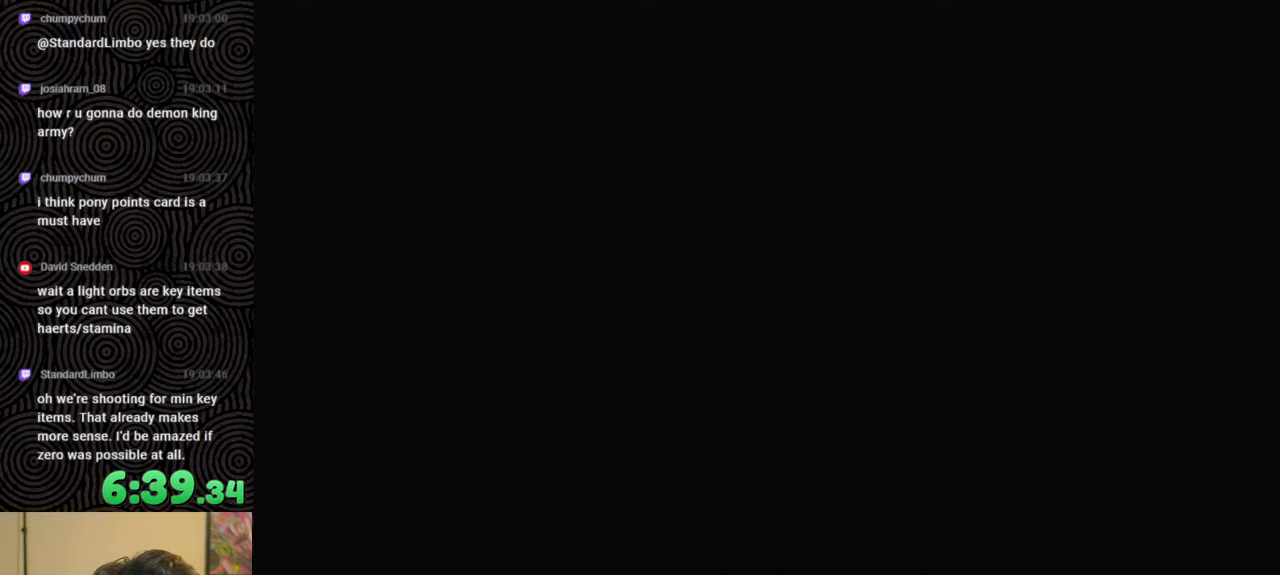
{"buttons": [], "left_stick": "center", "right_stick": "center", "events": [[117, "X", "up"], [183, "START", "down"], [383, "START", "up"]]}